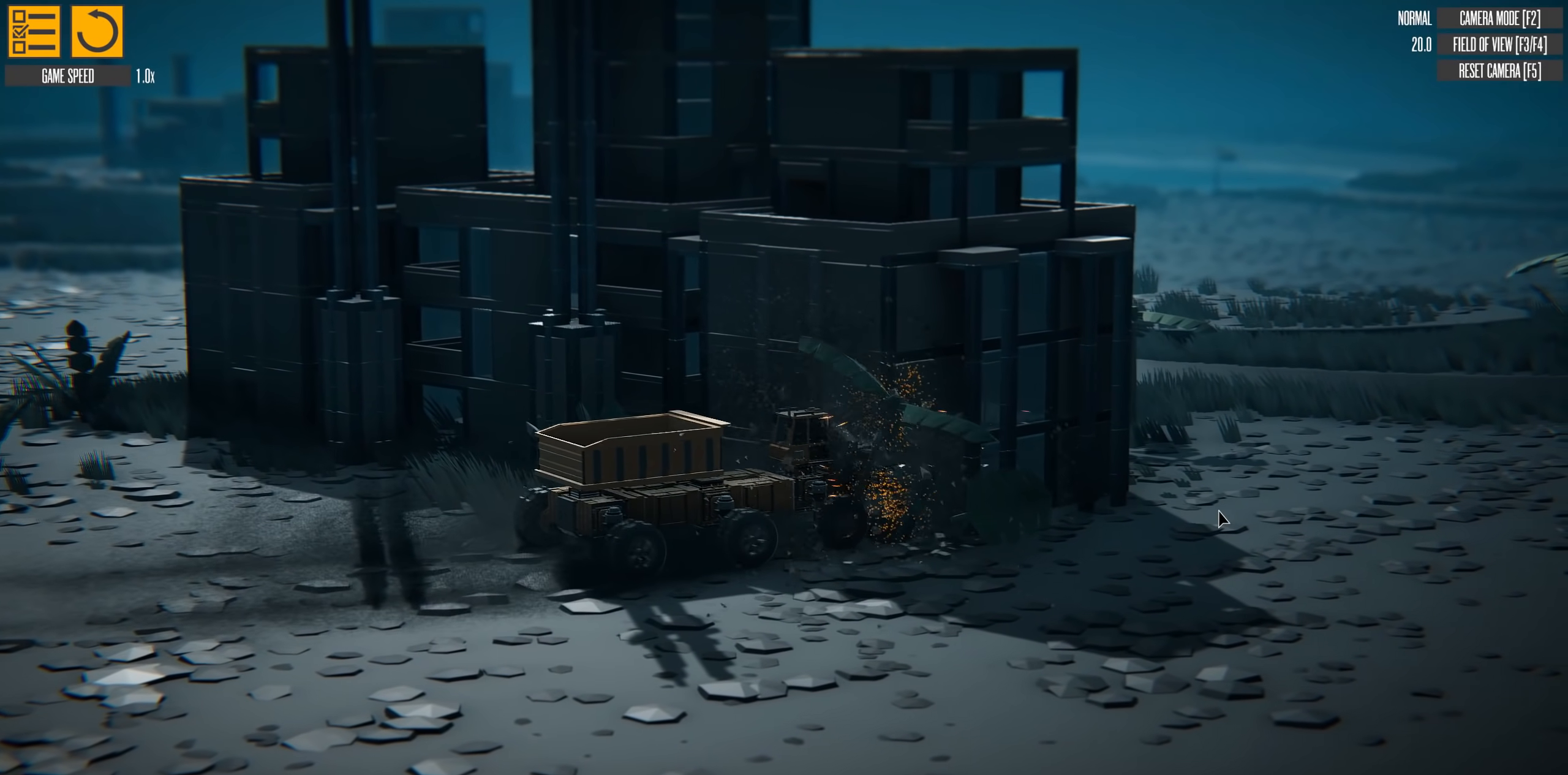
Gameplay with keyboard; each line is a JSON object with the keys held at the frame after it. "events" lists presses ("down") and releases ("up") of "a", "d", "down", "s", "up" and "w" between this image and that frame as [ms after this image, input, new state], when the widget could be followed in between. No other keys are recorded. Mouse input is not recorded.
{"keys": ["a", "w"], "events": [[501, "a", "down"]]}
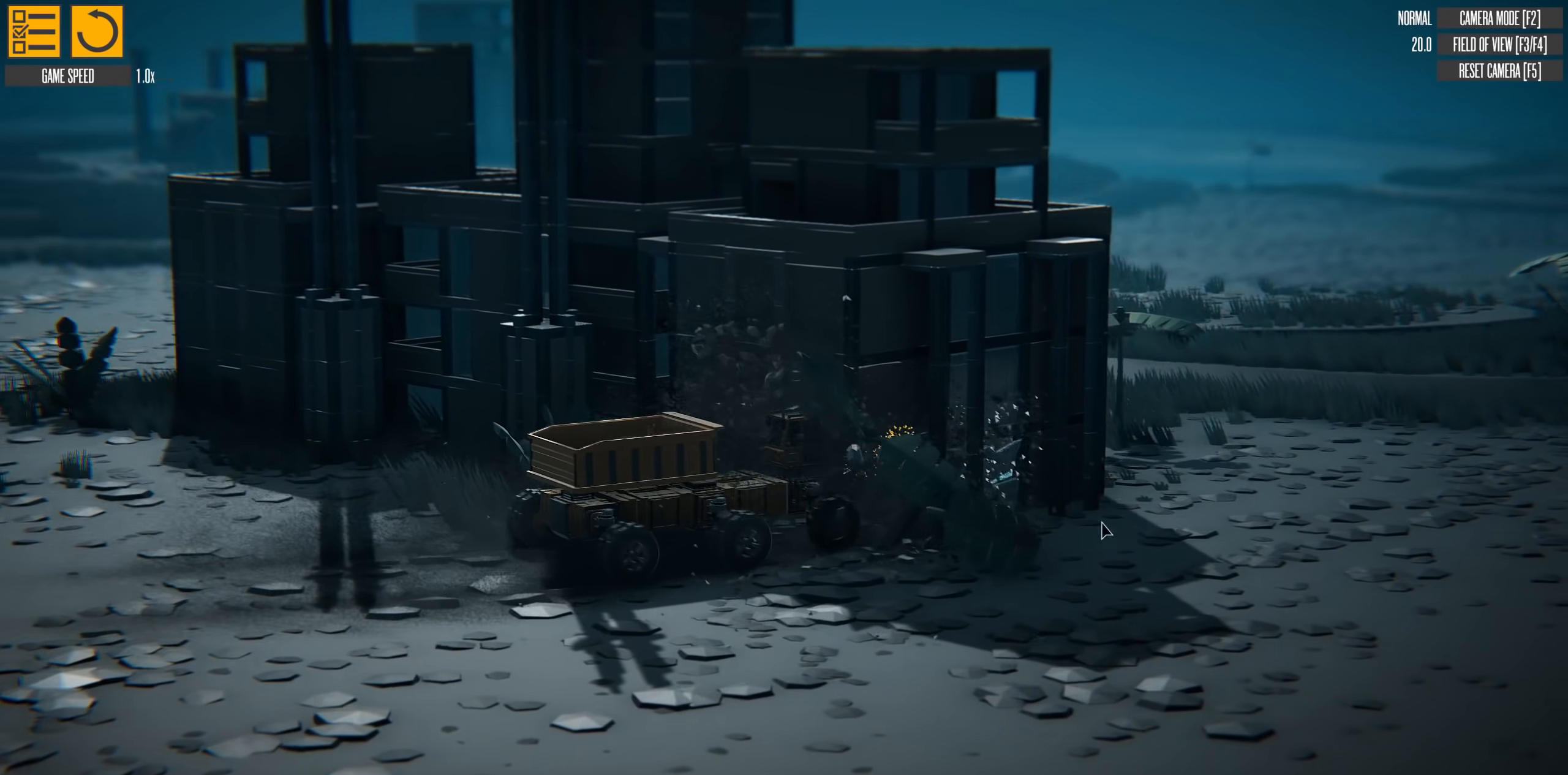
{"keys": ["a", "w"], "events": []}
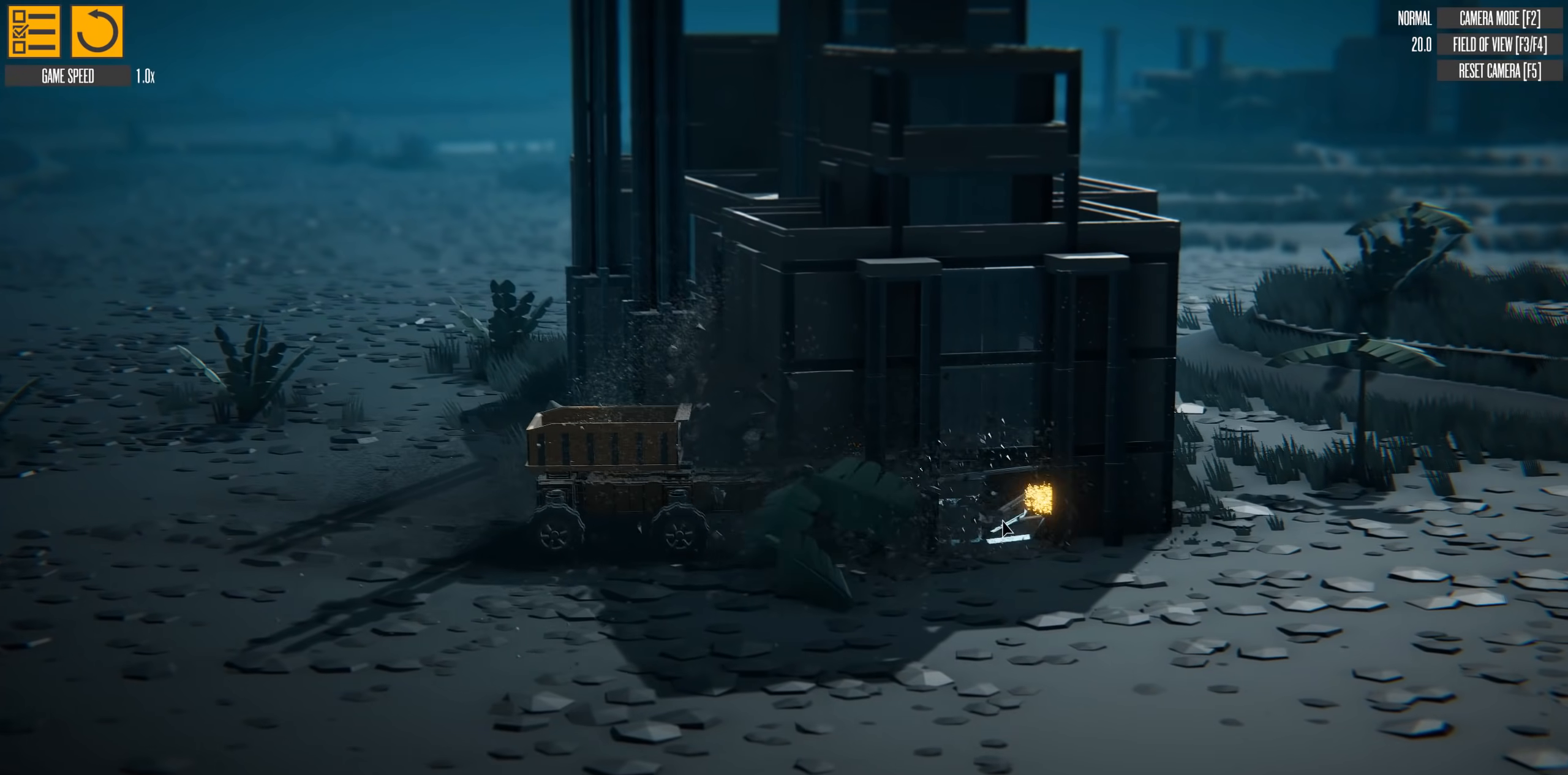
{"keys": ["w"], "events": [[300, "a", "up"]]}
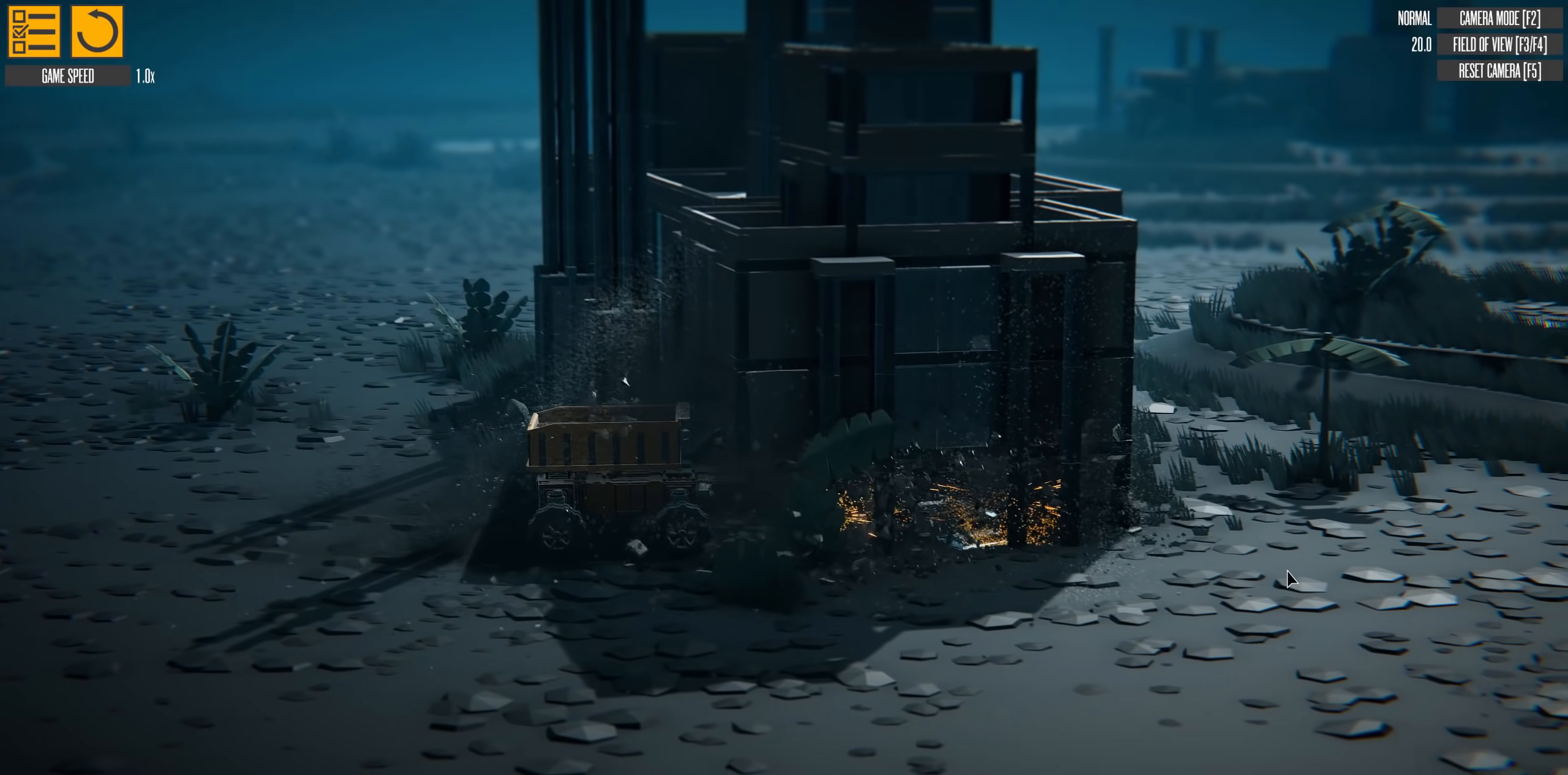
{"keys": ["a", "w"], "events": [[116, "a", "down"]]}
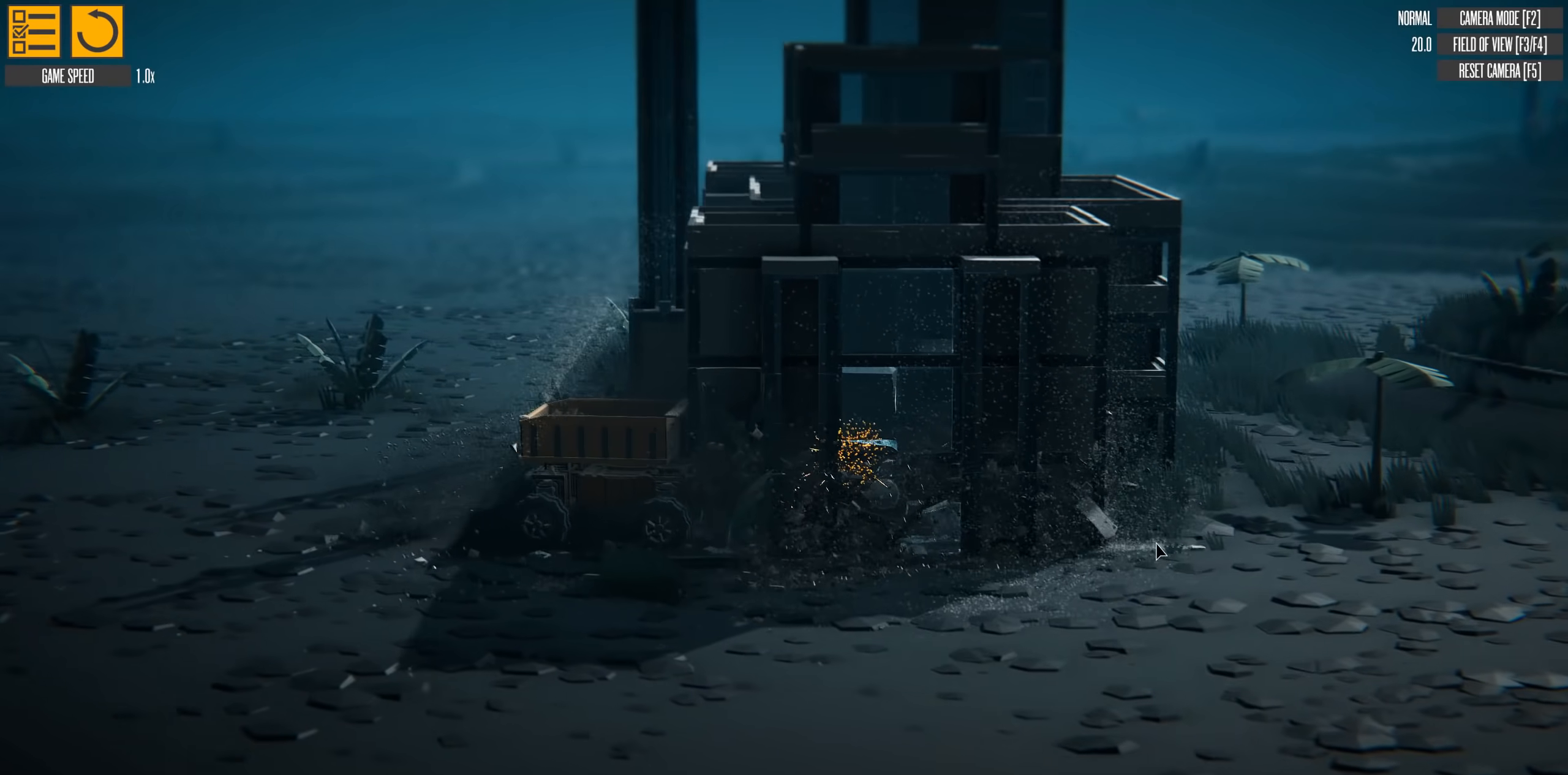
{"keys": ["a", "w"], "events": []}
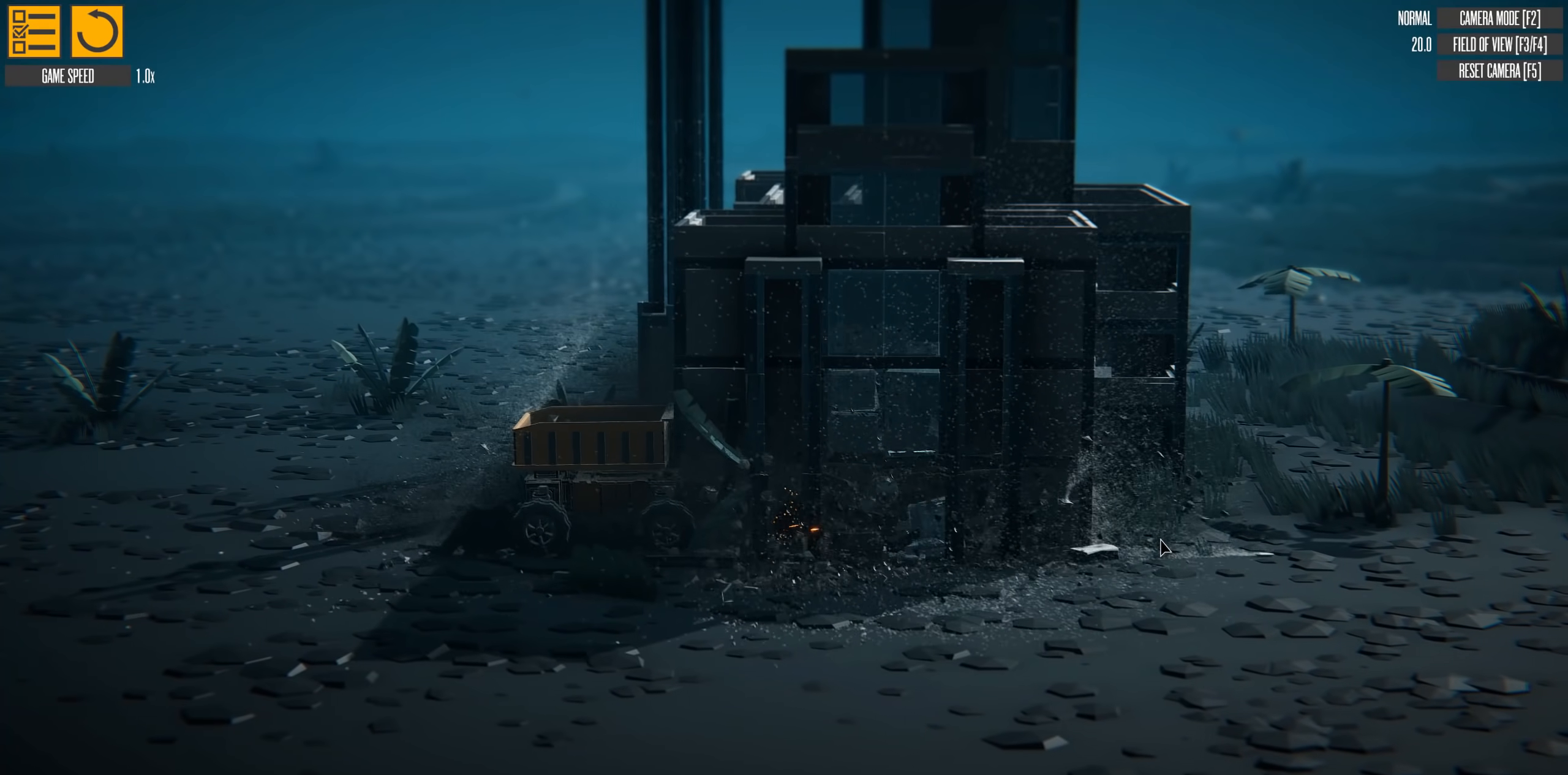
{"keys": ["w"], "events": [[217, "a", "up"]]}
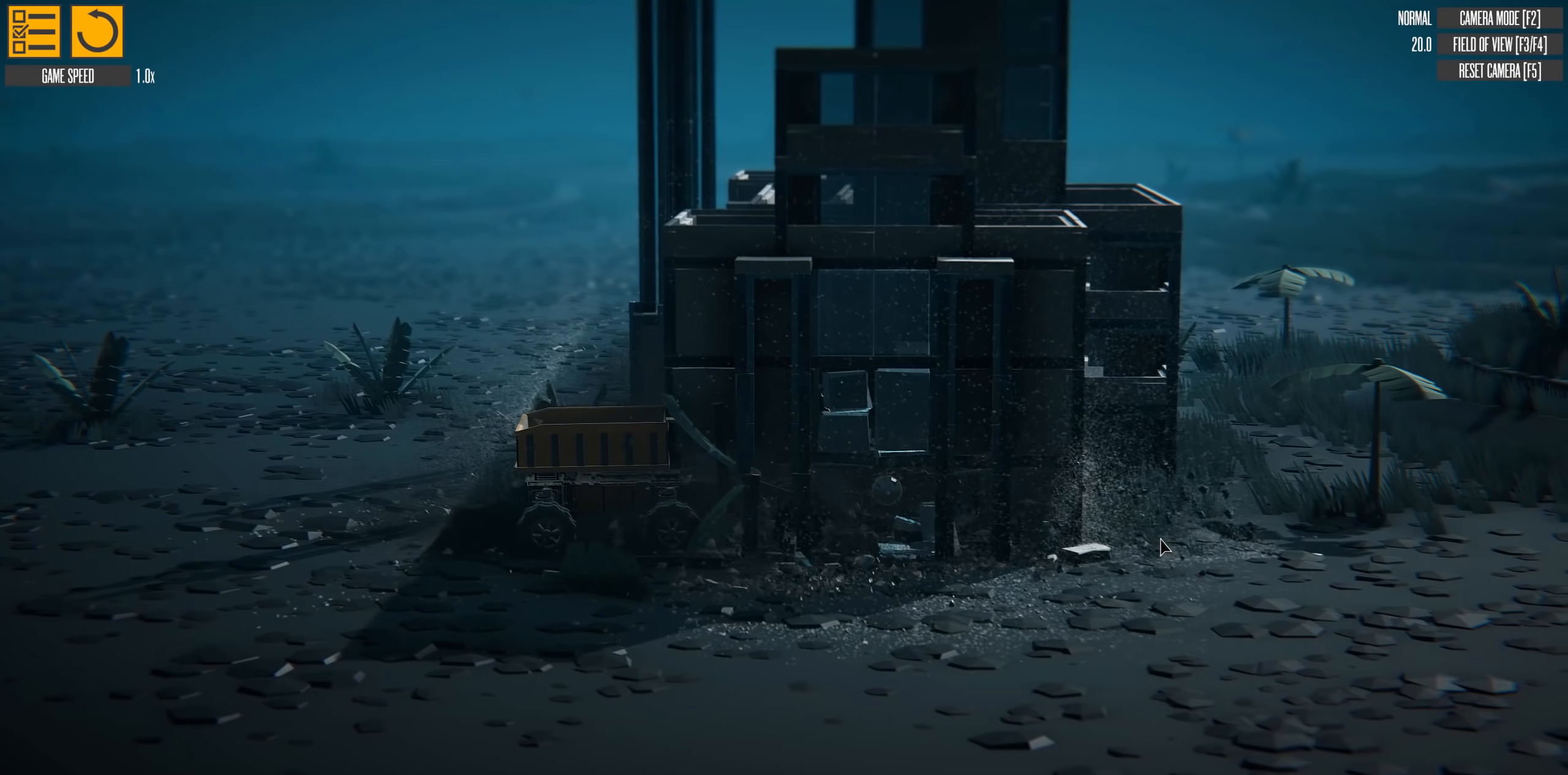
{"keys": ["w"], "events": []}
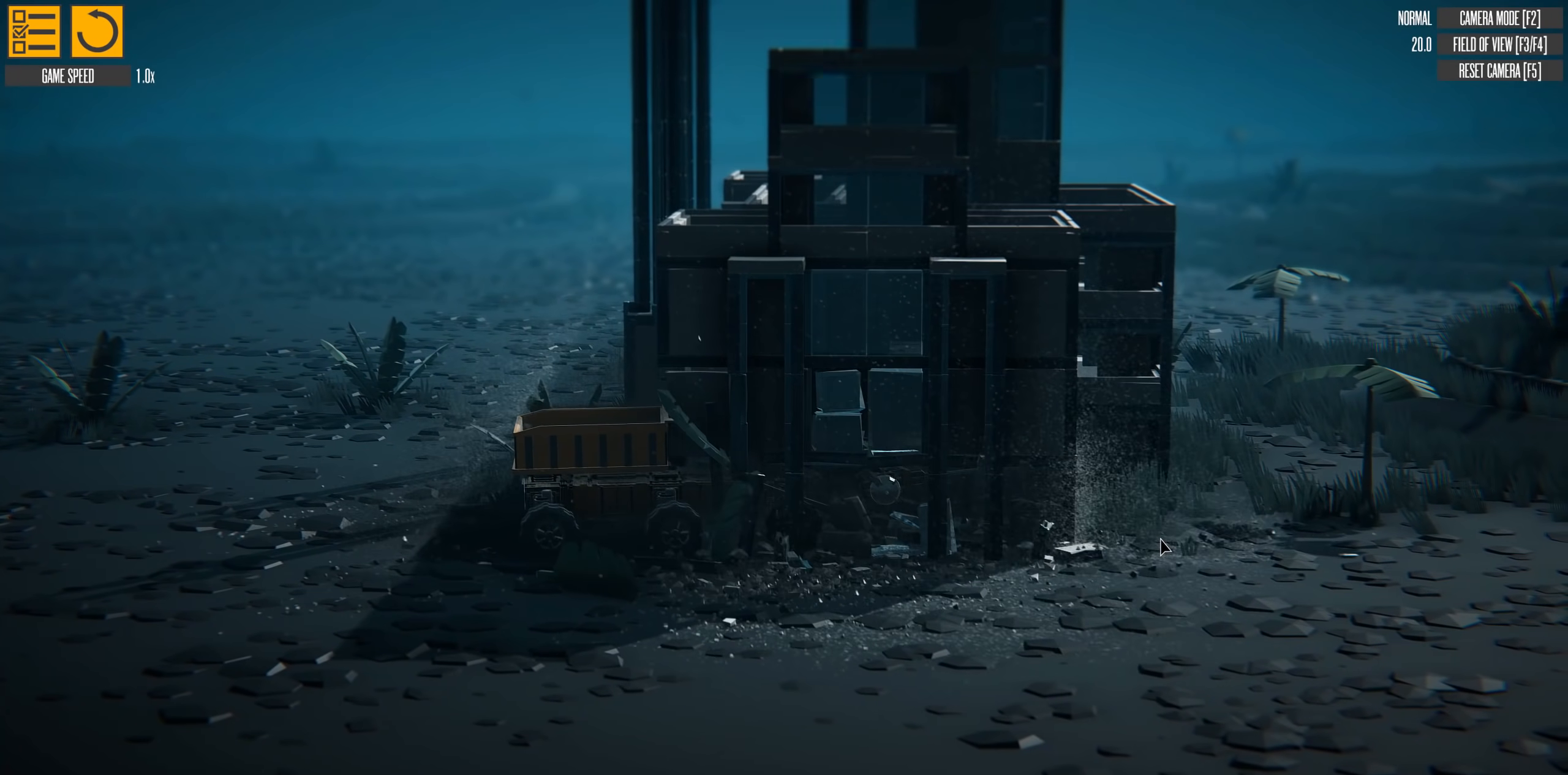
{"keys": ["w"], "events": []}
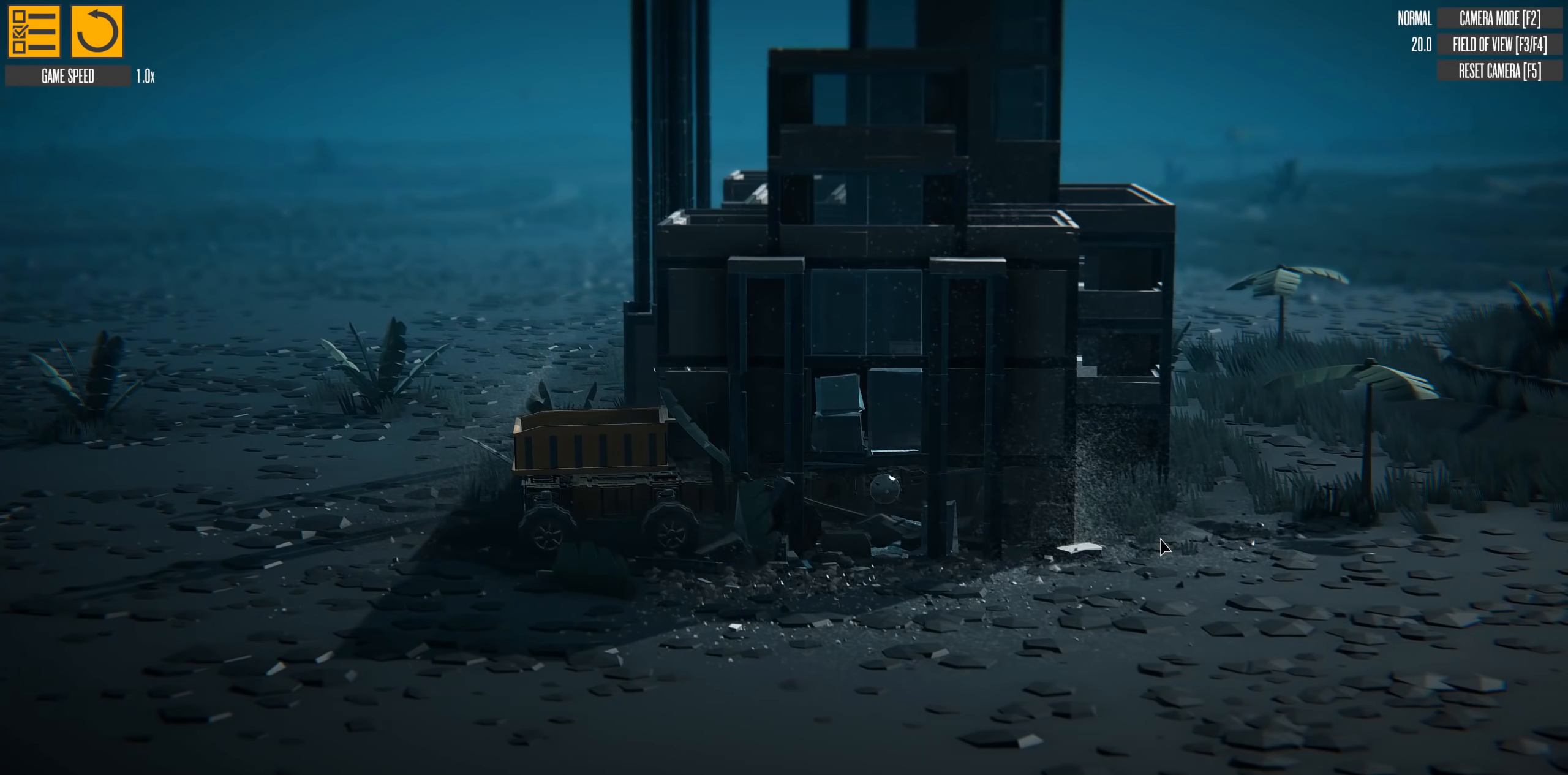
{"keys": ["s"], "events": [[184, "w", "up"], [267, "s", "down"]]}
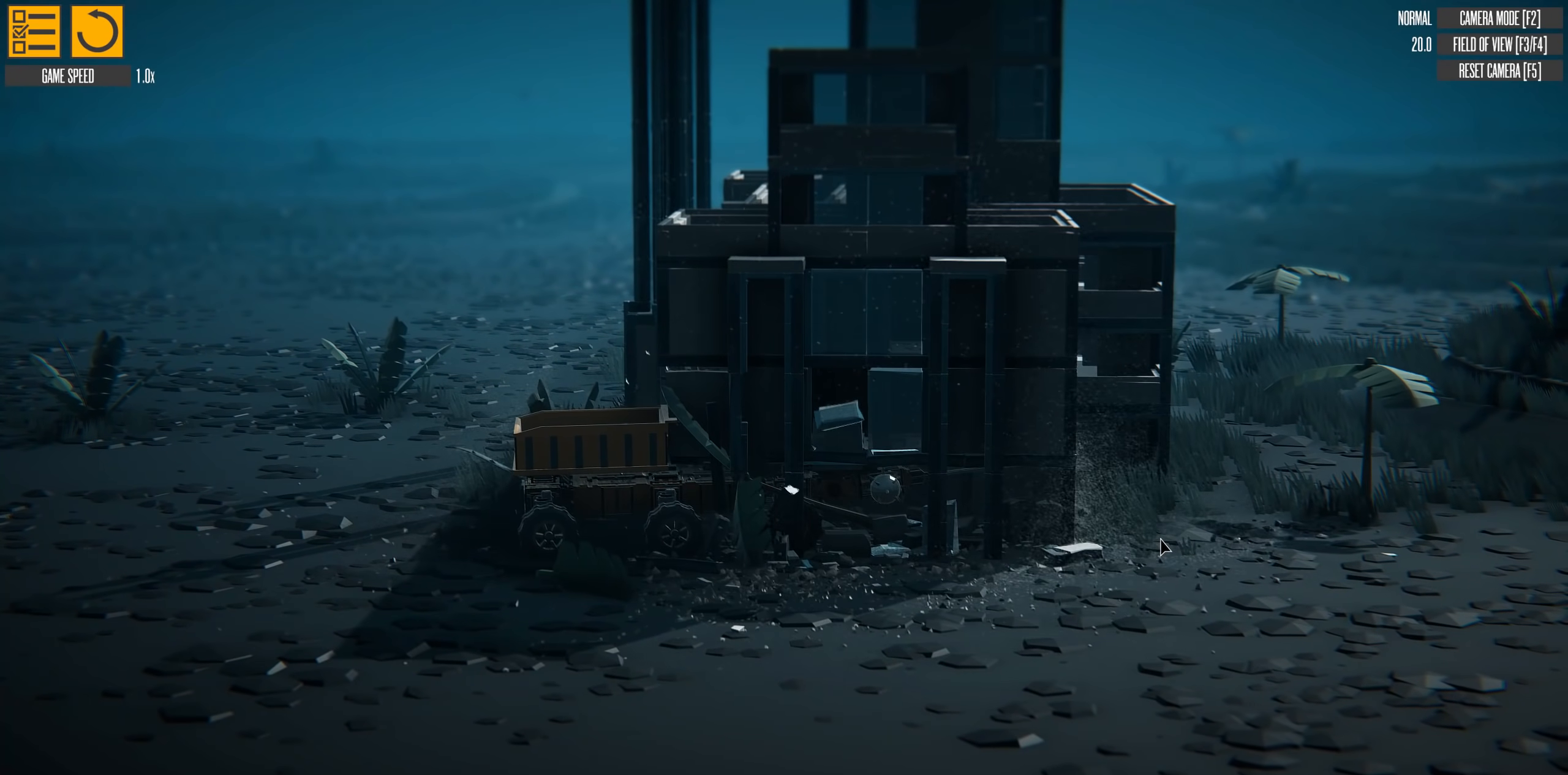
{"keys": ["s"], "events": []}
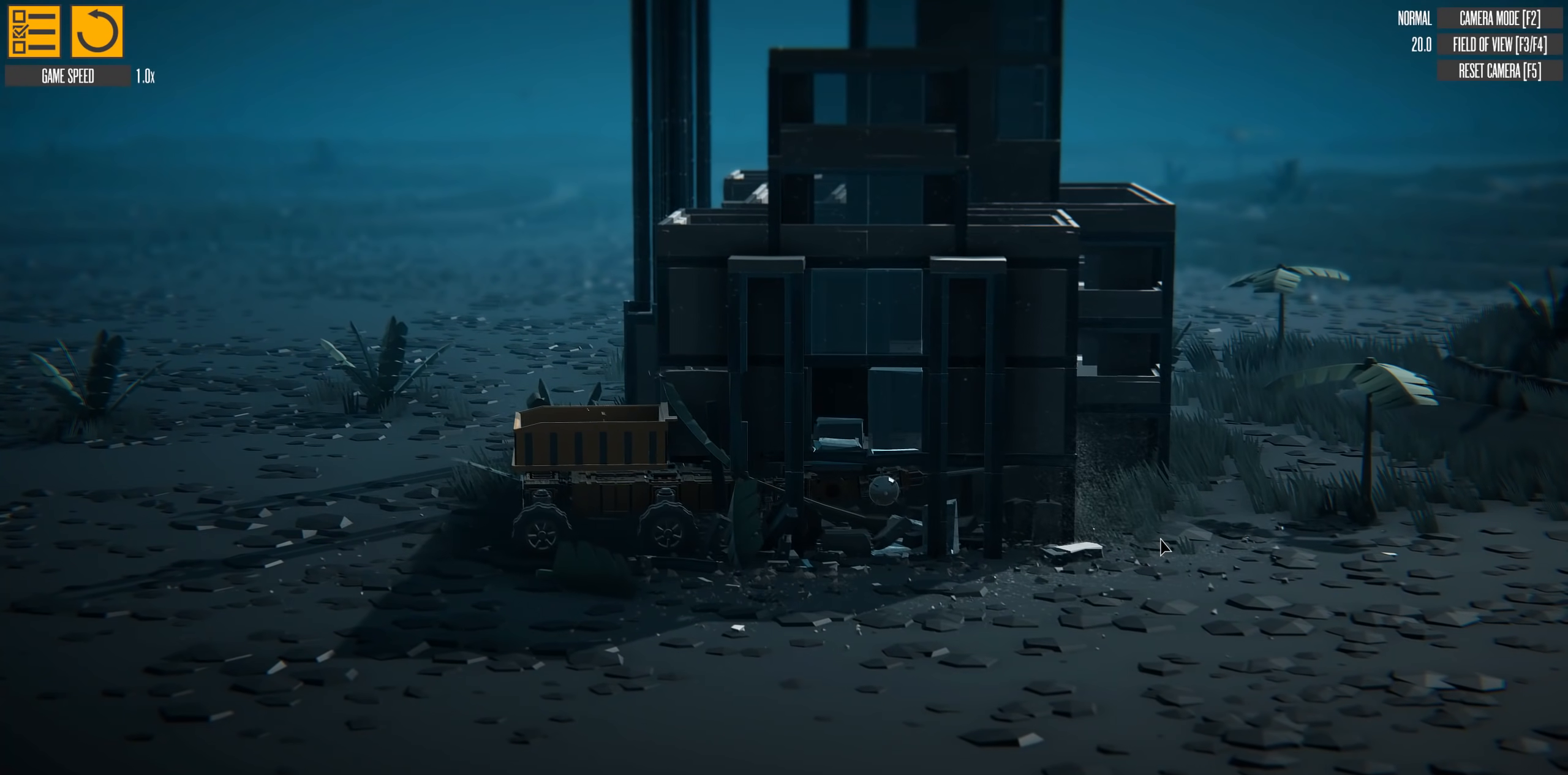
{"keys": ["a", "s"], "events": [[250, "a", "down"]]}
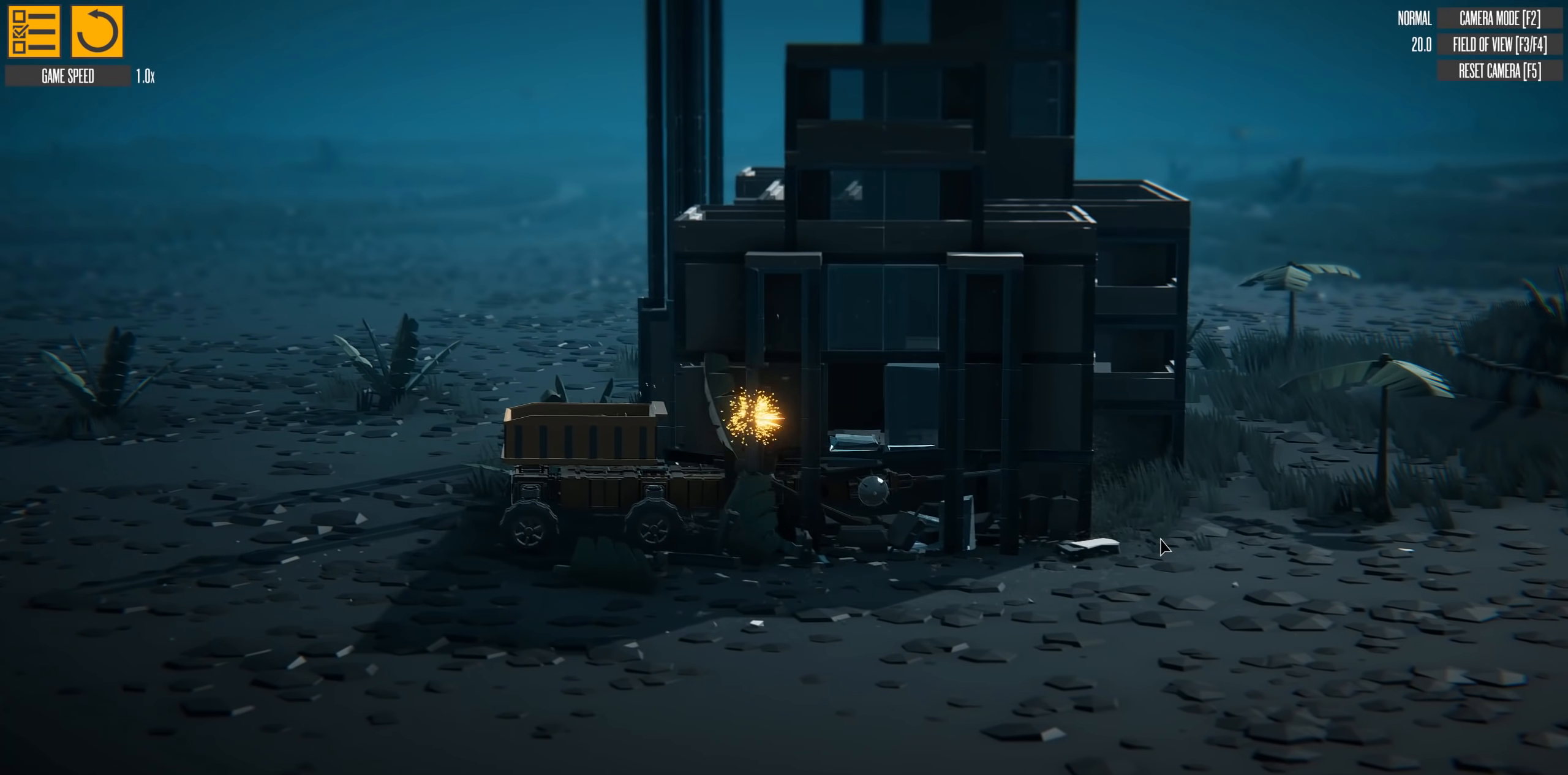
{"keys": ["a", "s"], "events": []}
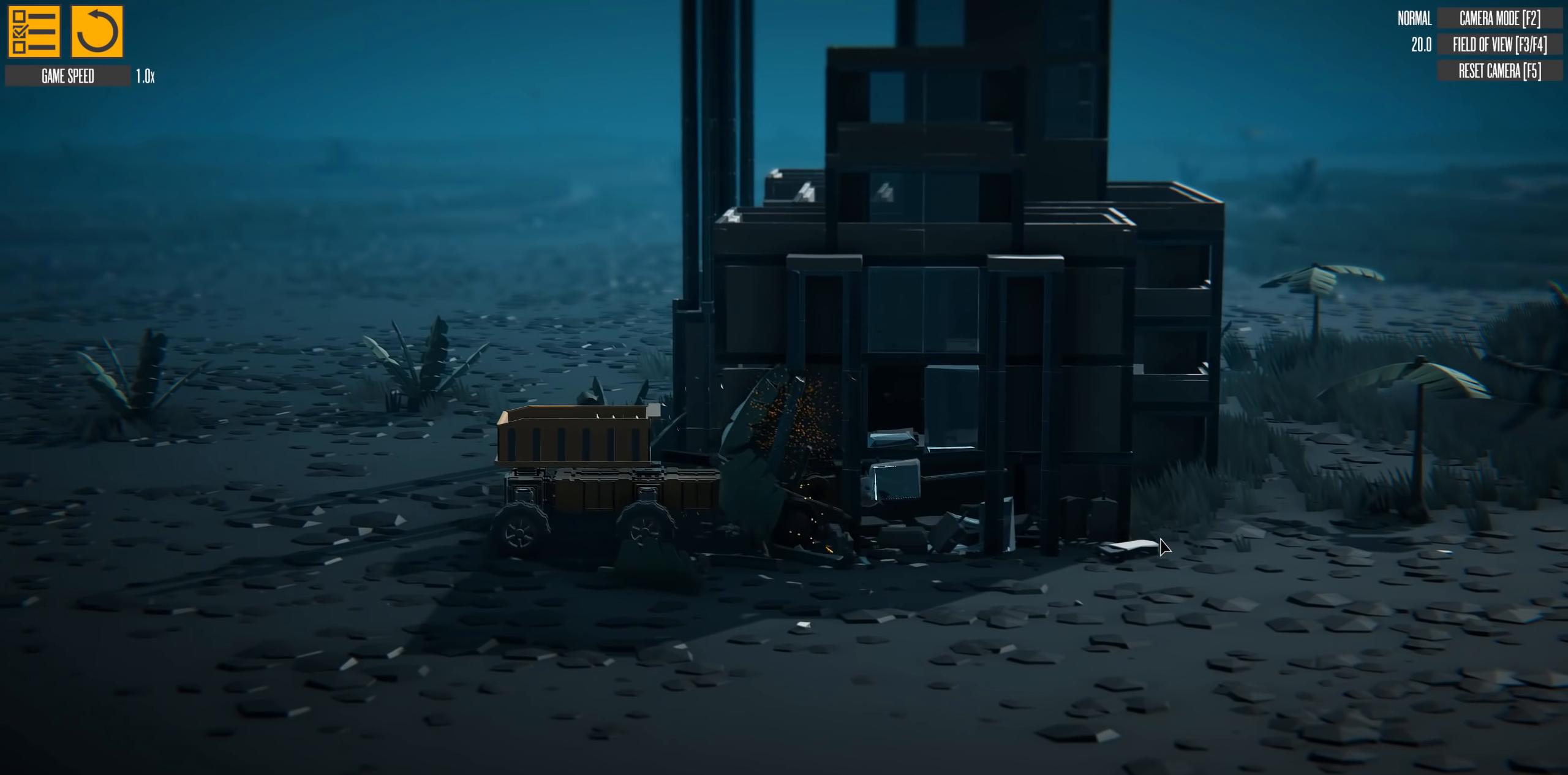
{"keys": ["w"], "events": [[250, "s", "up"], [267, "a", "up"], [401, "w", "down"]]}
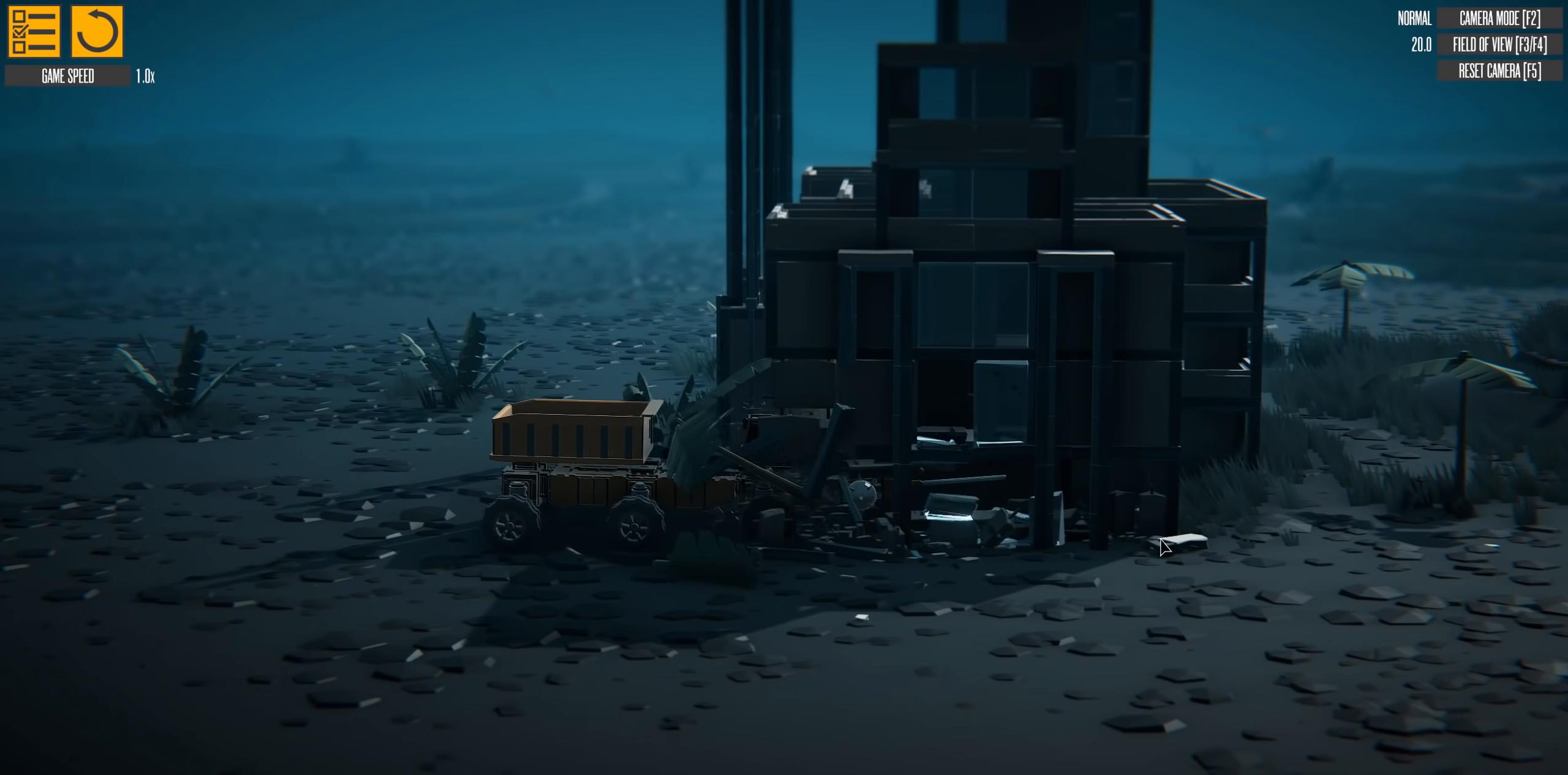
{"keys": ["up", "w"], "events": [[133, "up", "down"]]}
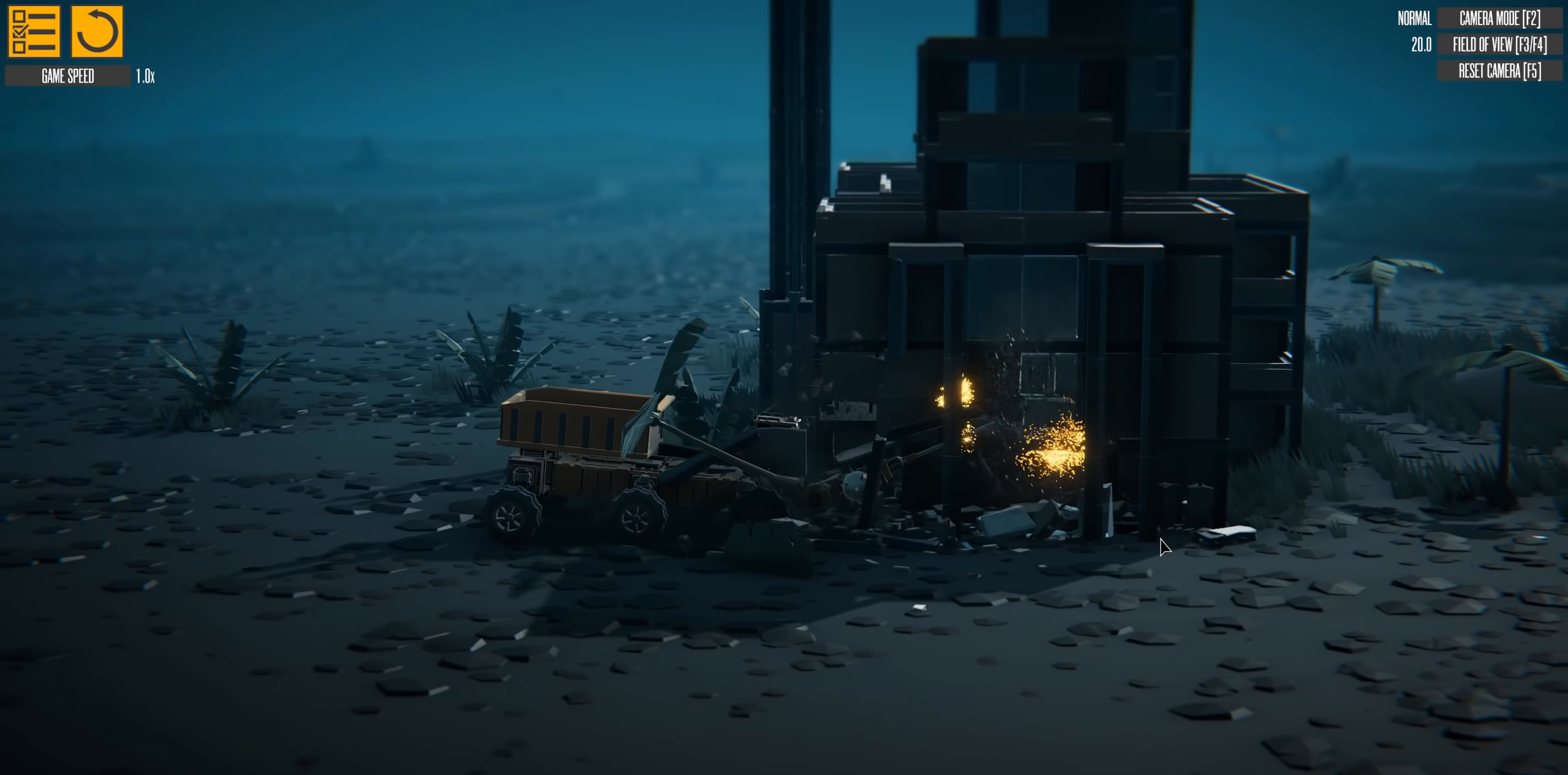
{"keys": ["d", "up", "w"], "events": [[501, "d", "down"]]}
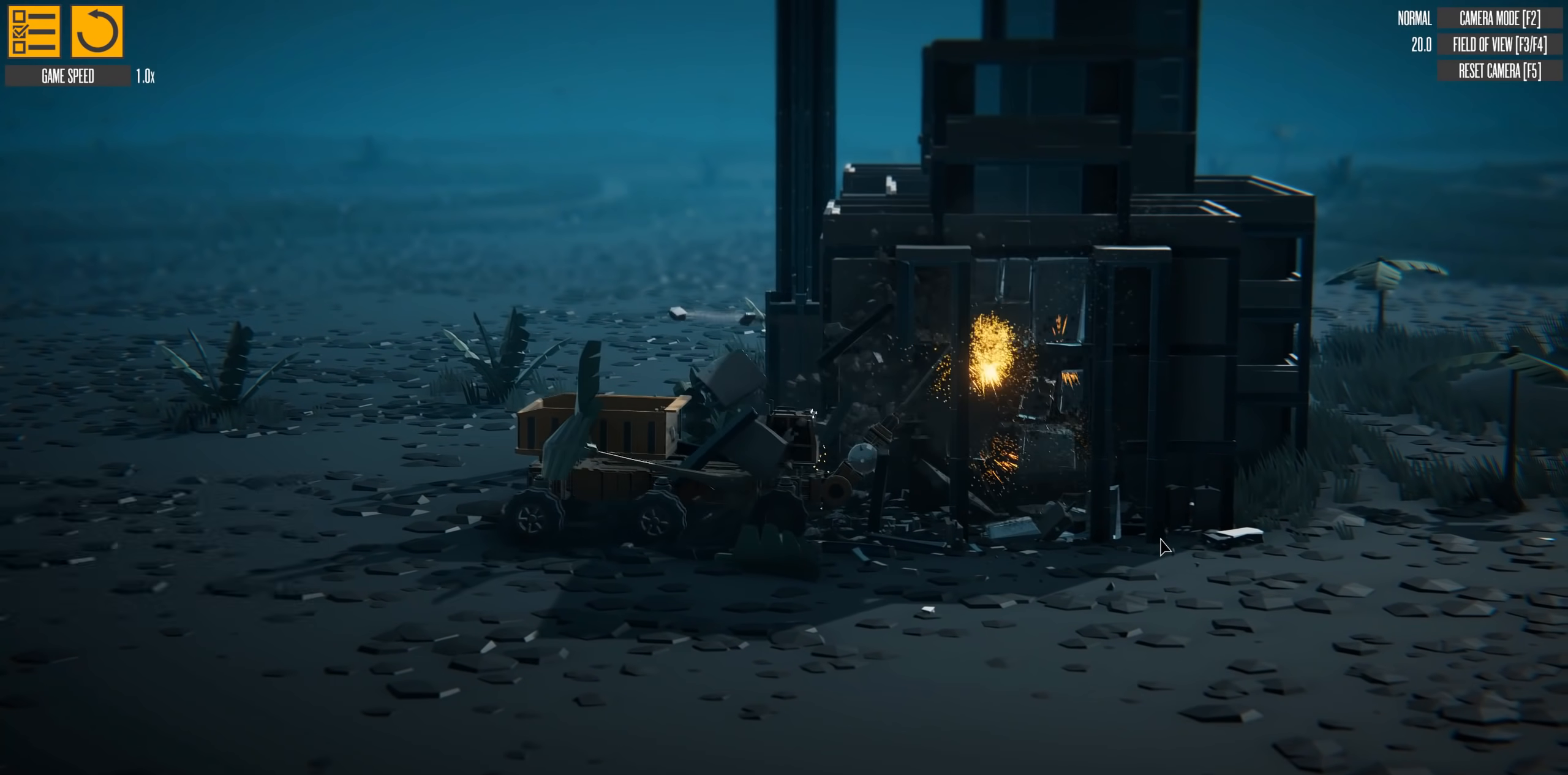
{"keys": ["down", "w"], "events": [[16, "up", "up"], [150, "d", "up"], [150, "down", "down"]]}
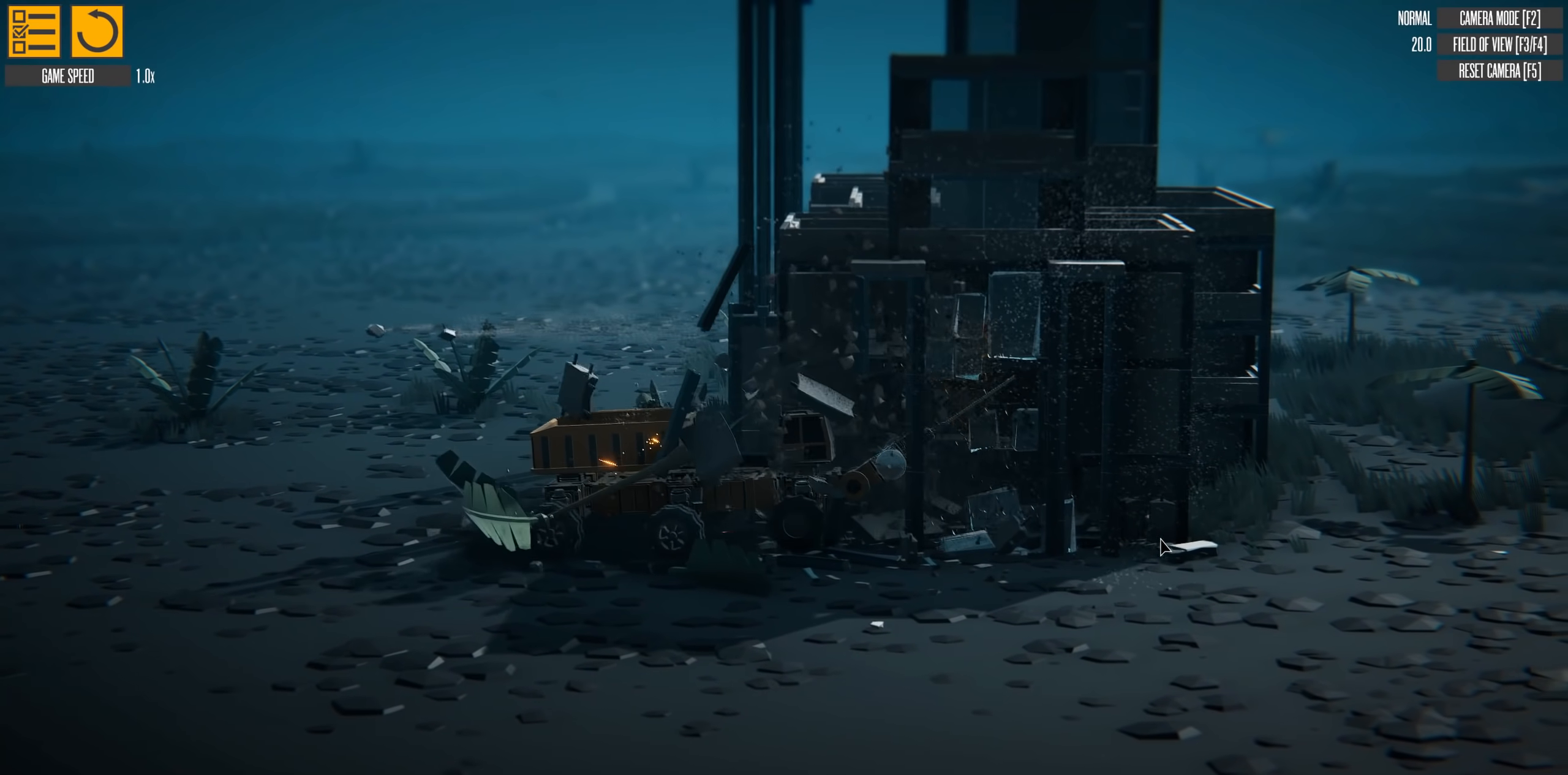
{"keys": ["down", "w"], "events": []}
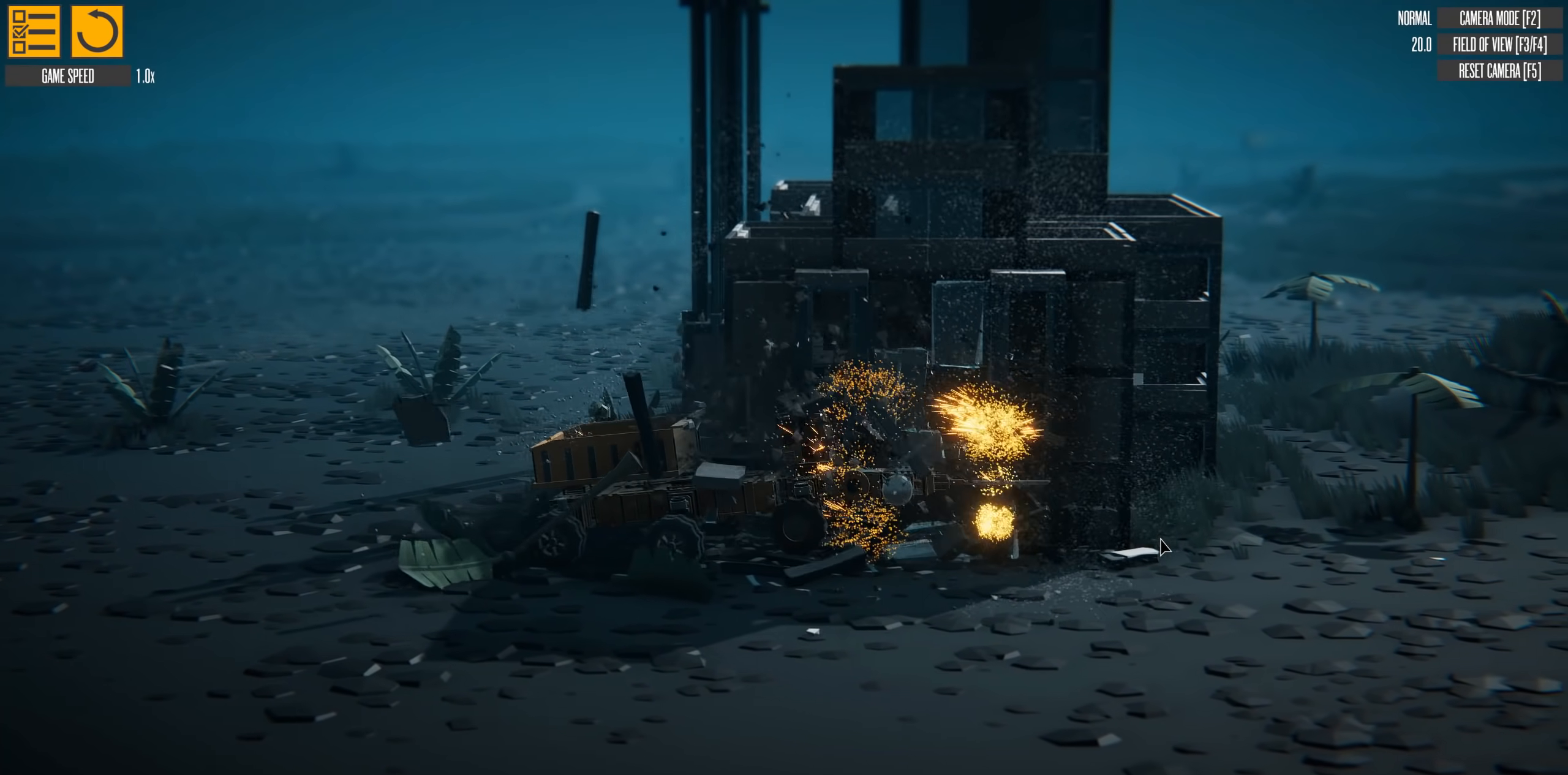
{"keys": ["up", "w"], "events": [[267, "down", "up"], [450, "up", "down"]]}
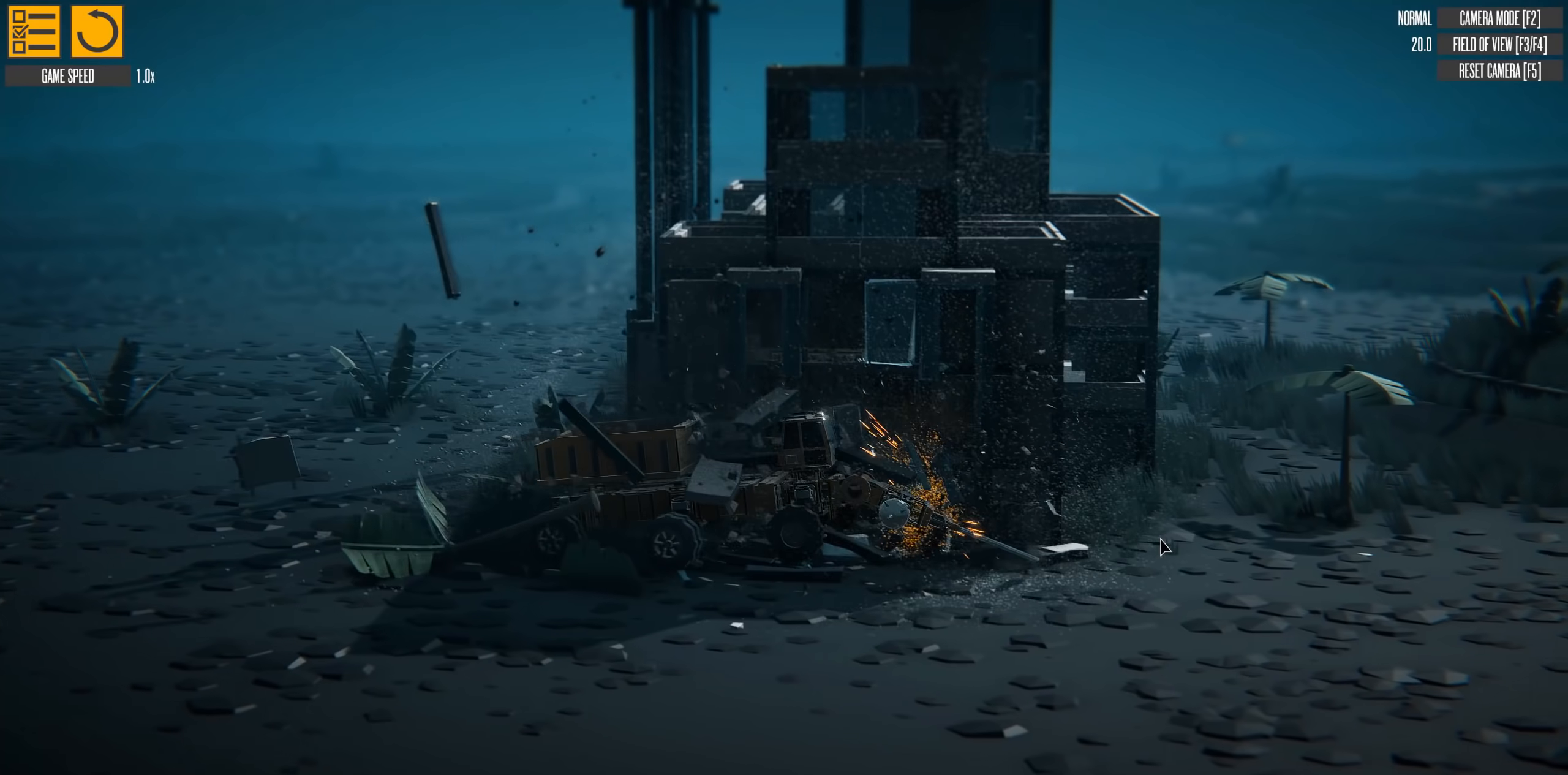
{"keys": ["a", "up", "w"], "events": [[267, "a", "down"]]}
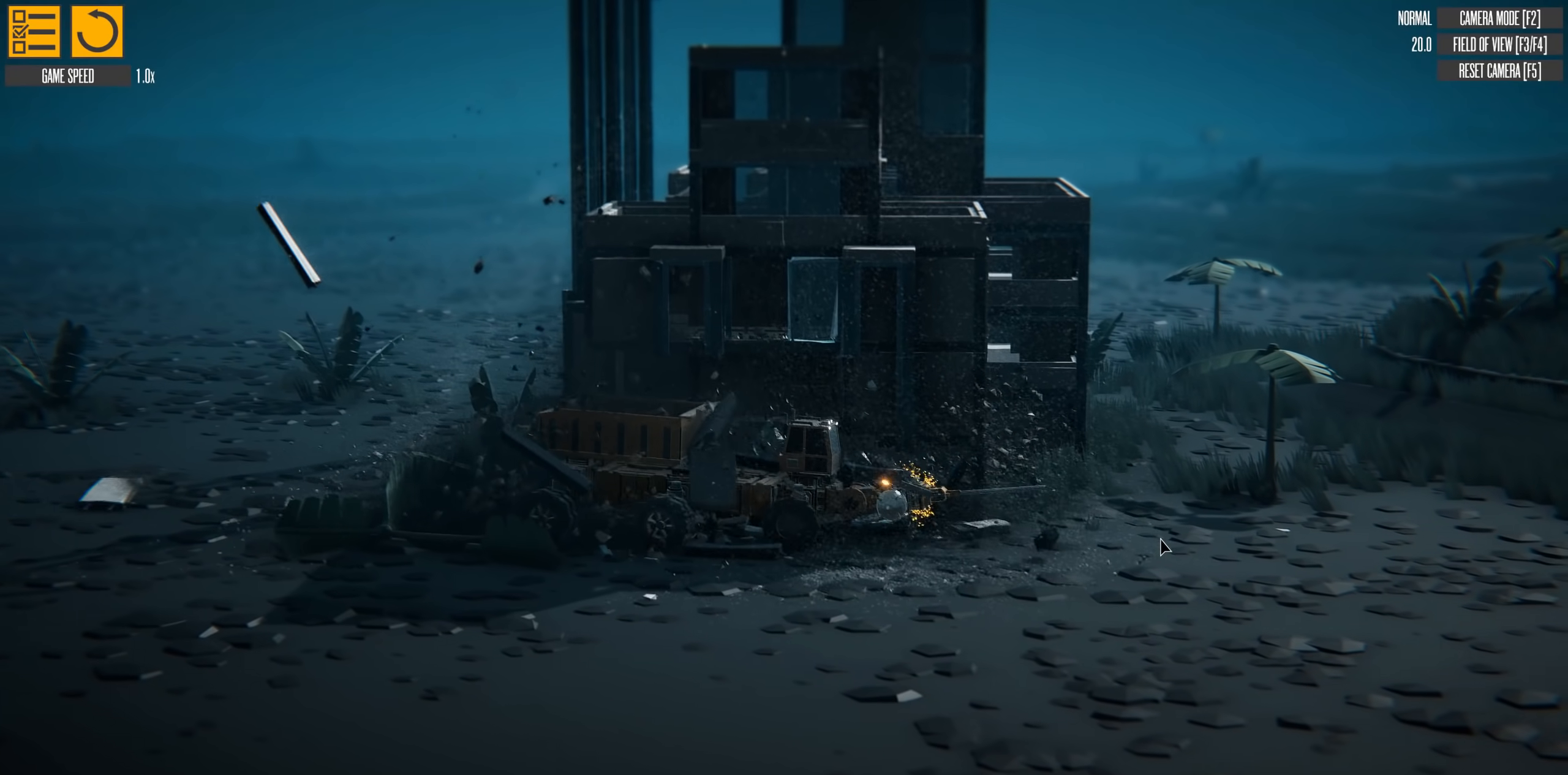
{"keys": ["a", "up", "w"], "events": []}
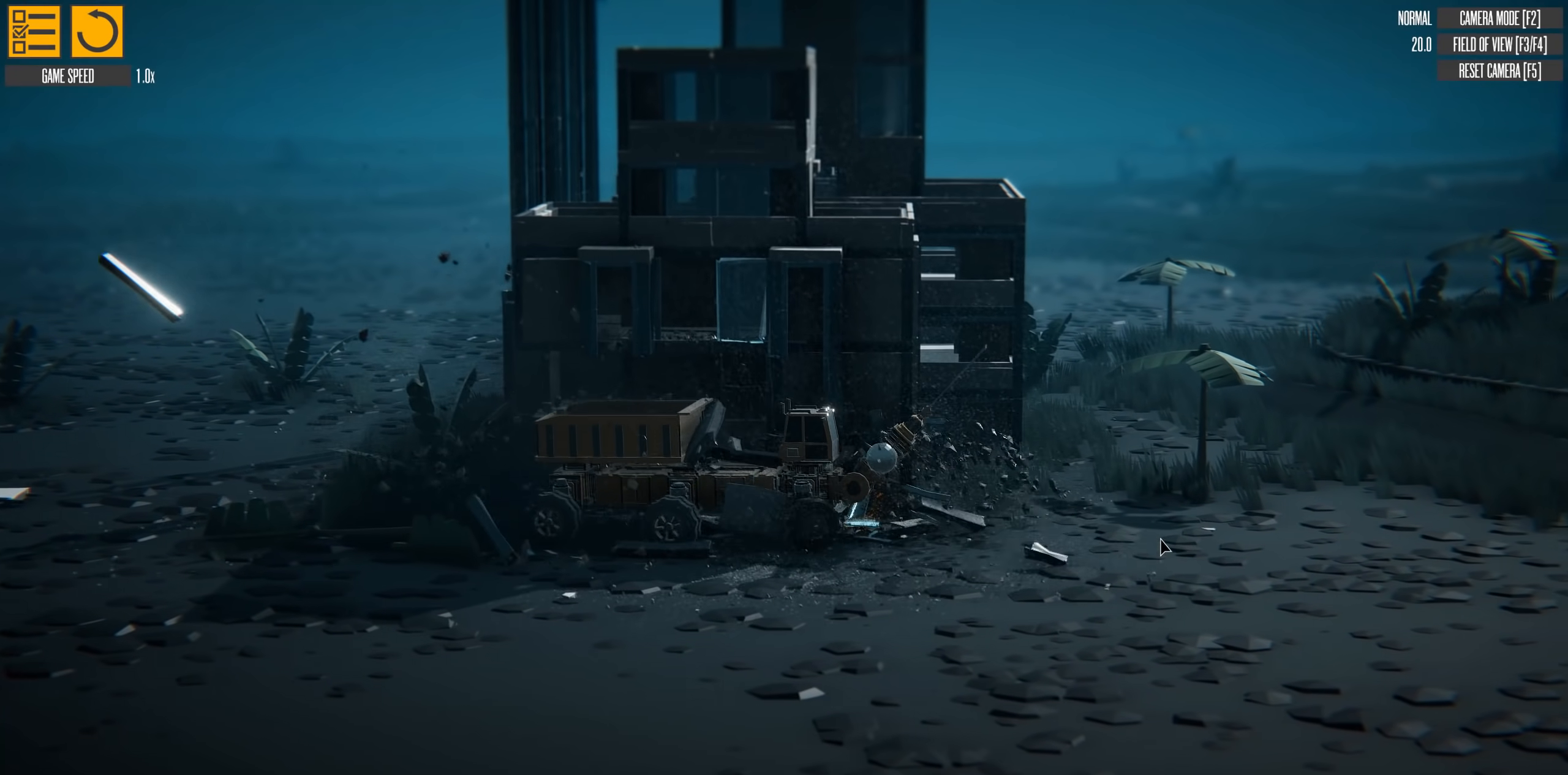
{"keys": ["down", "s"], "events": [[234, "up", "up"], [367, "down", "down"], [367, "w", "up"], [484, "a", "up"], [501, "s", "down"]]}
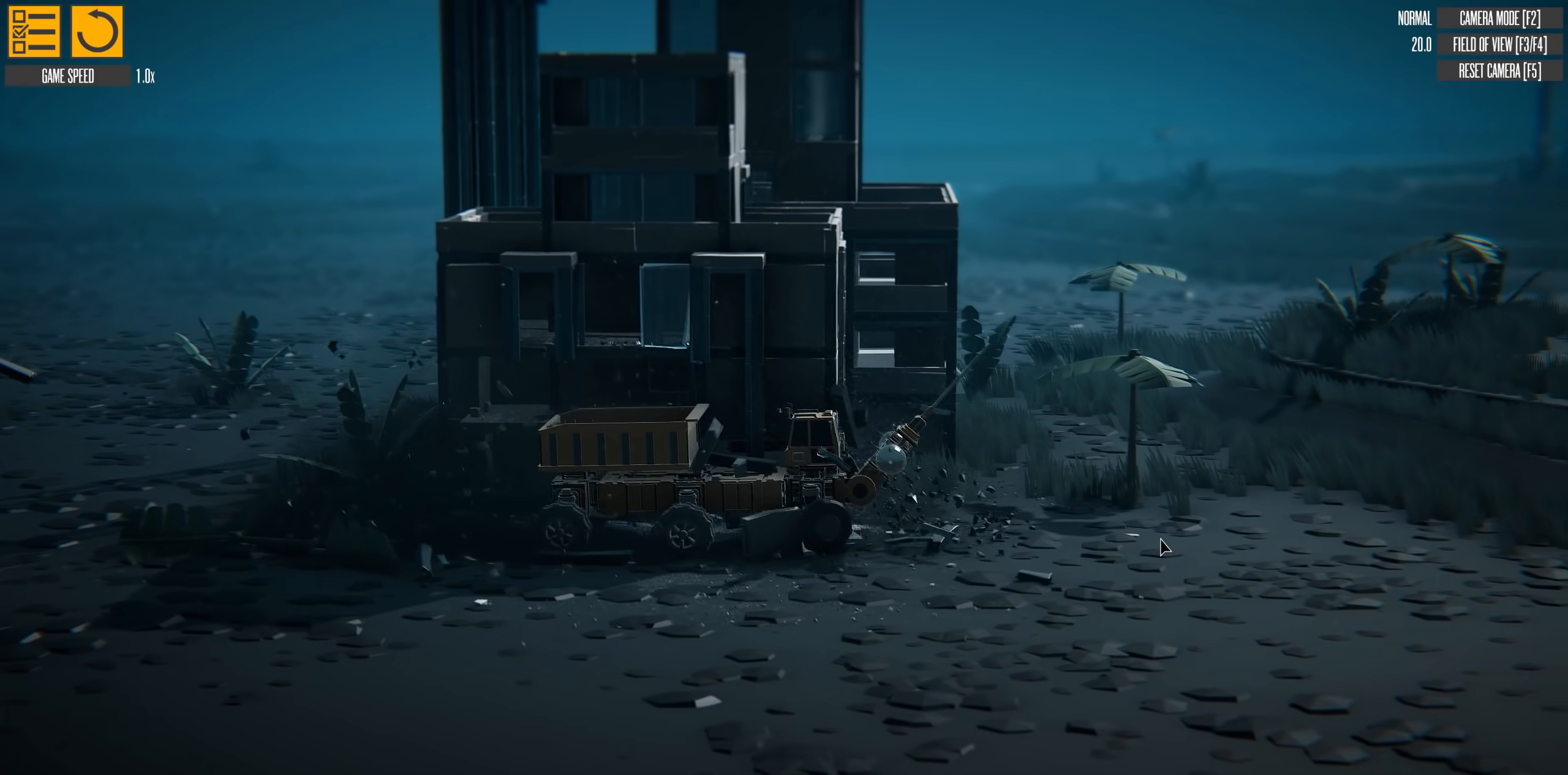
{"keys": ["d", "down", "s"], "events": [[116, "d", "down"]]}
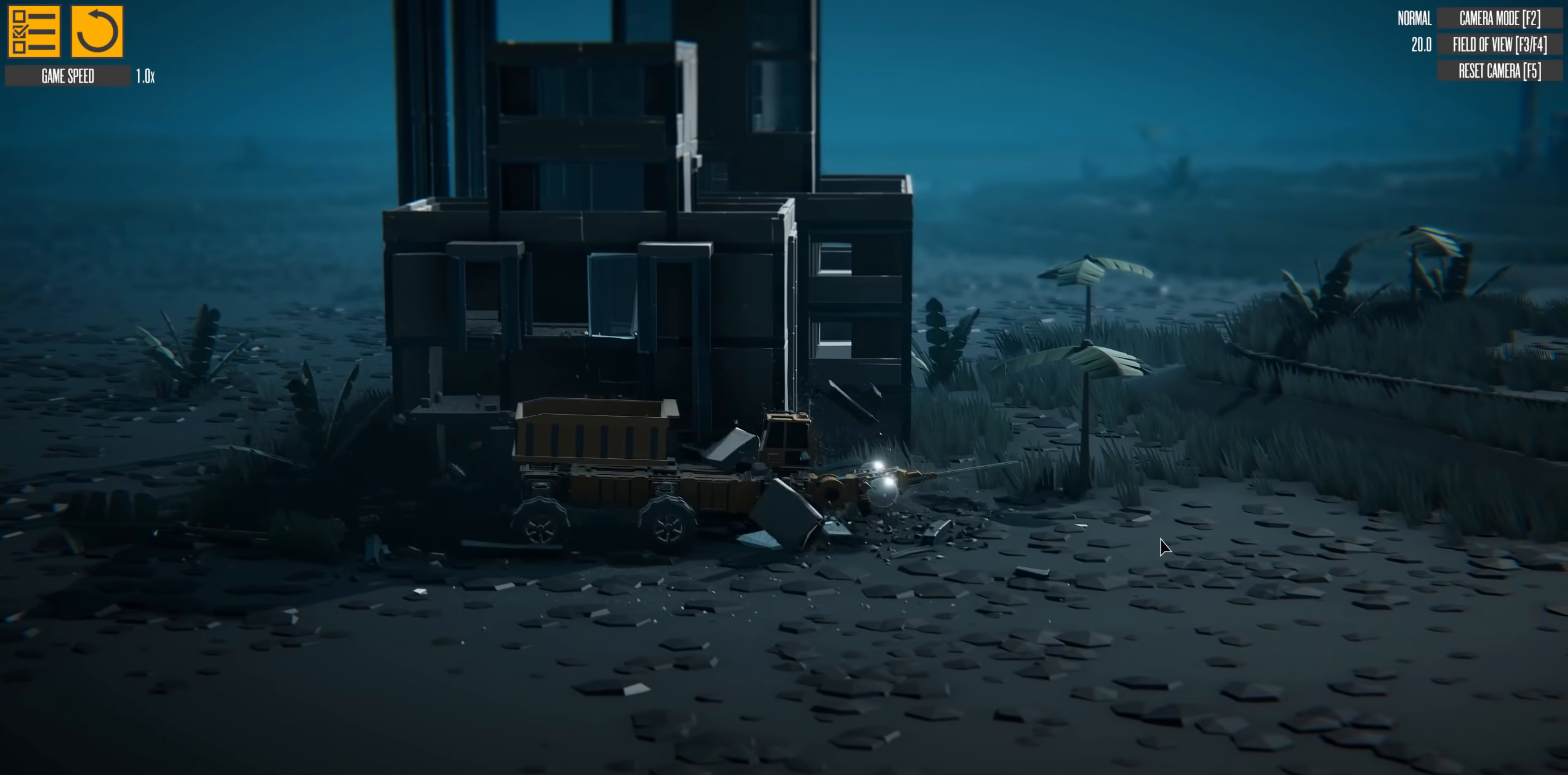
{"keys": ["d", "s"], "events": [[67, "down", "up"]]}
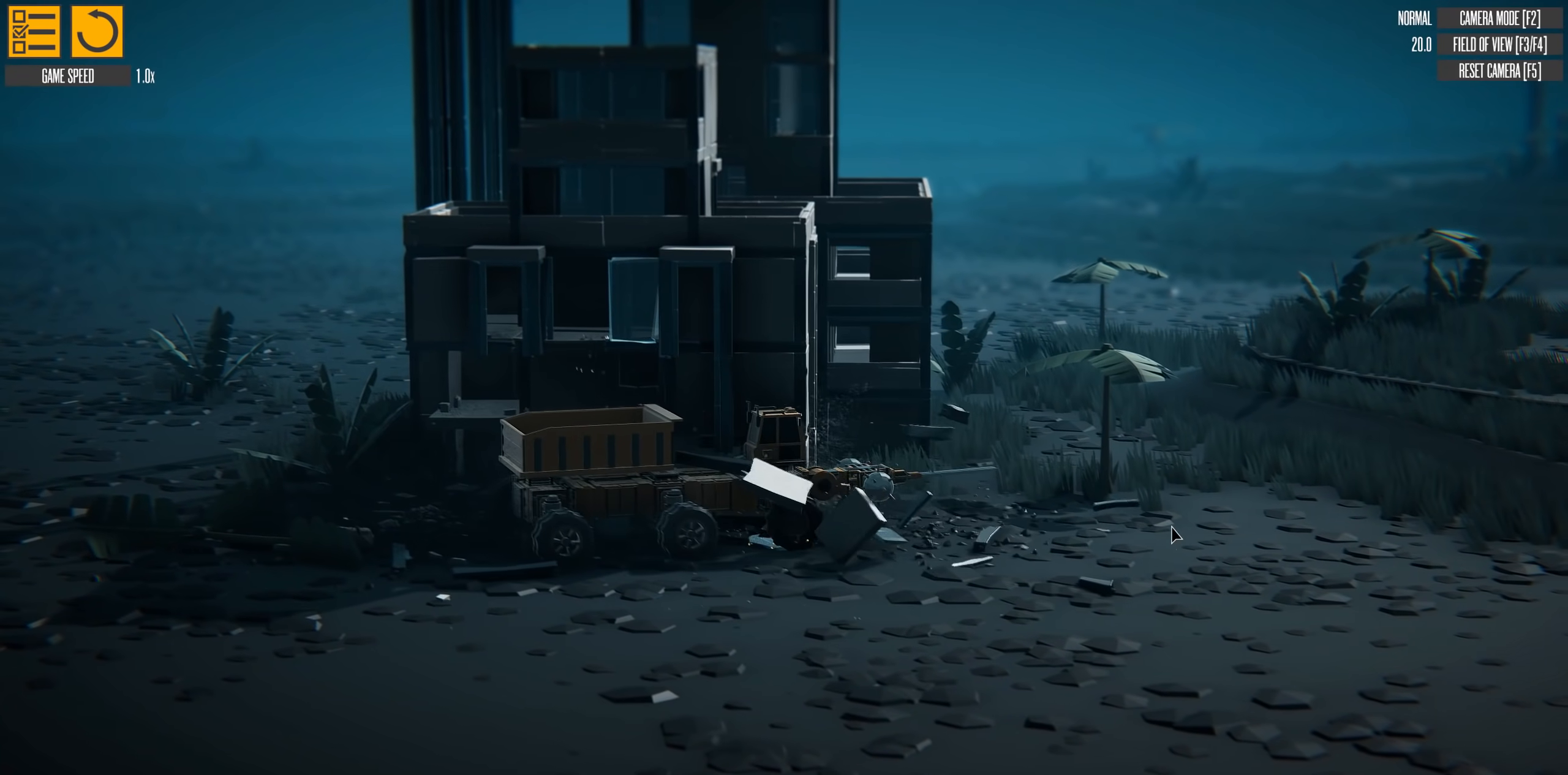
{"keys": ["d", "s"], "events": []}
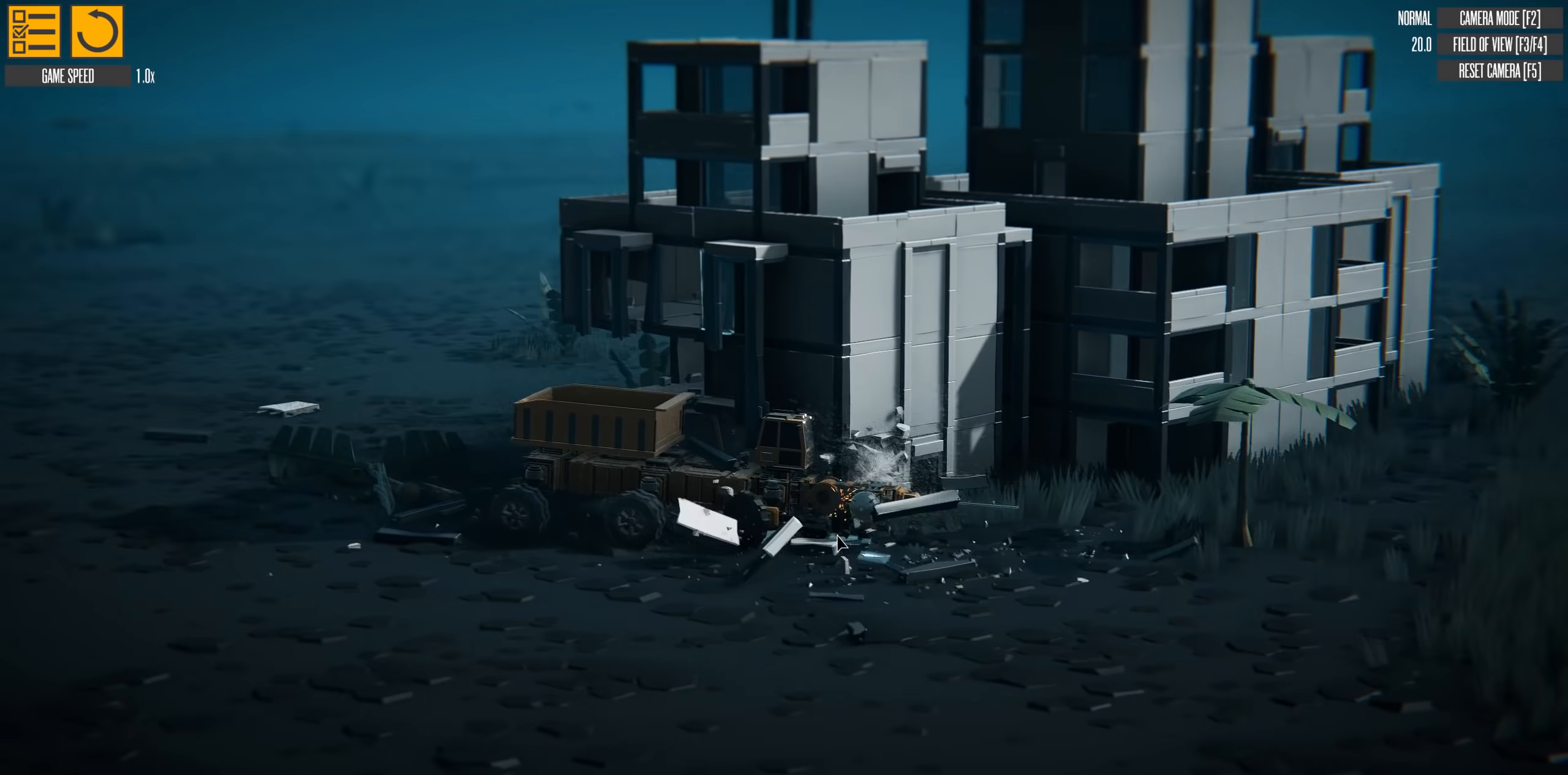
{"keys": ["s"], "events": [[401, "d", "up"]]}
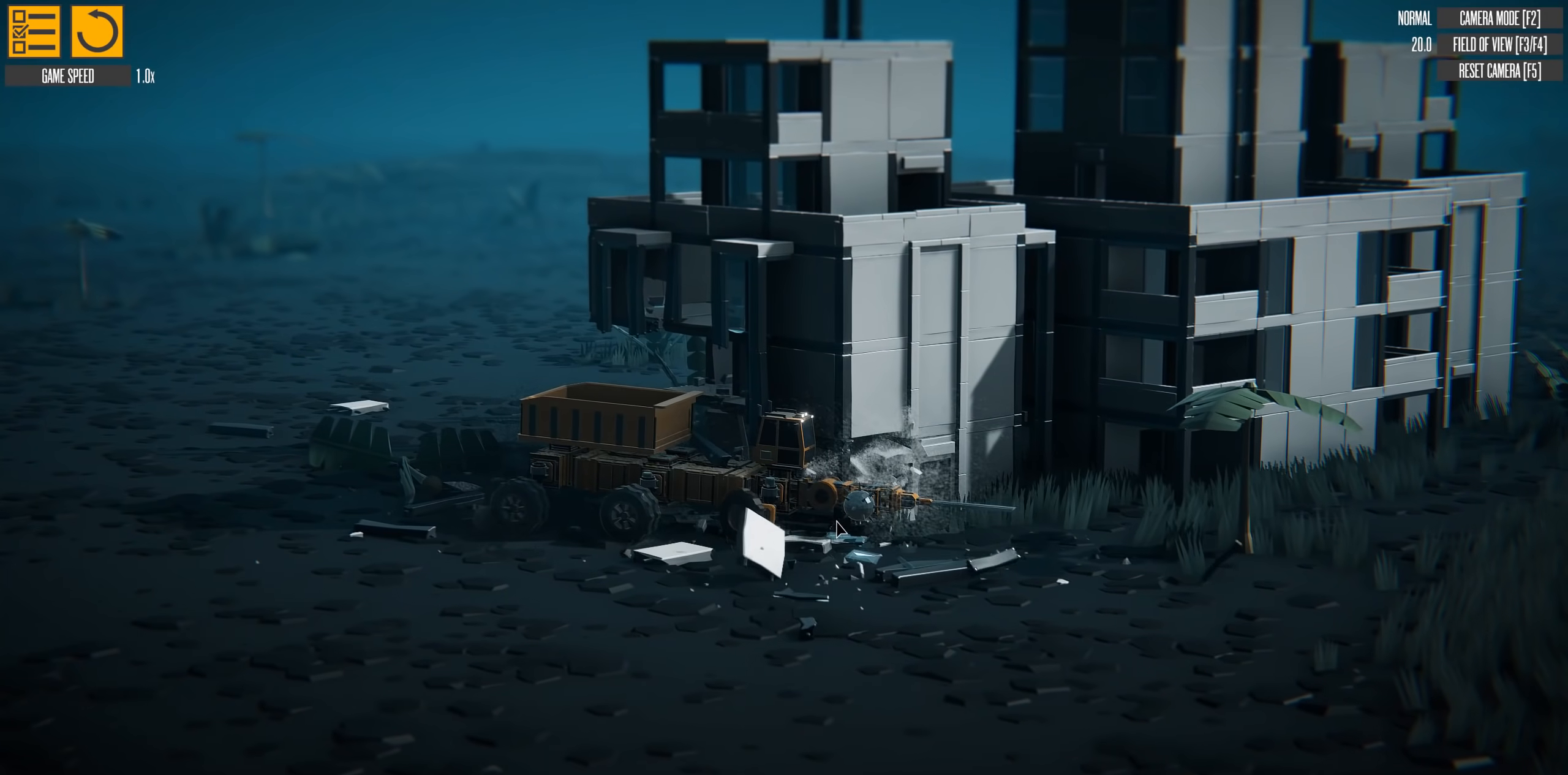
{"keys": ["s"], "events": []}
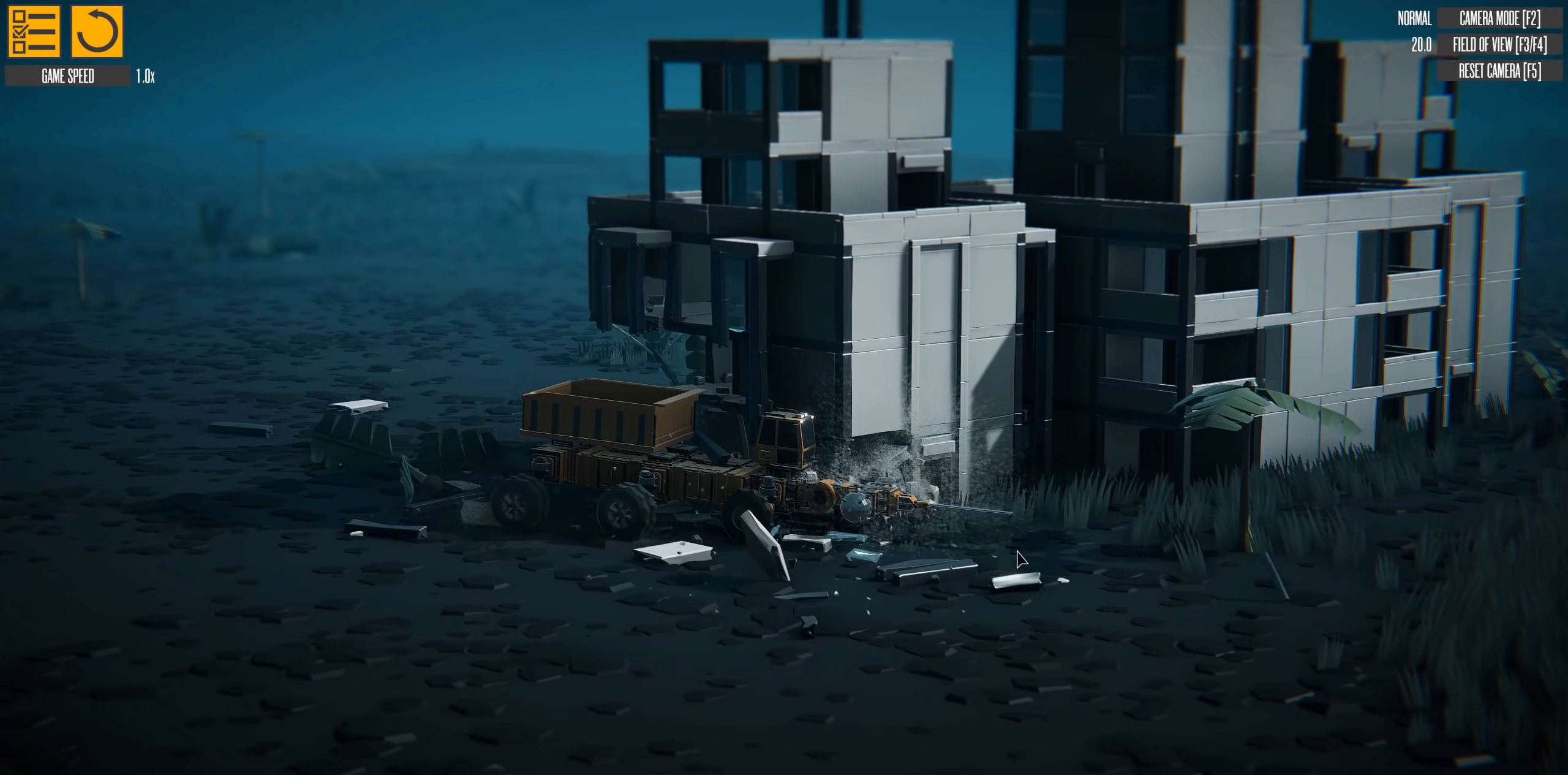
{"keys": ["a", "s"], "events": [[301, "a", "down"]]}